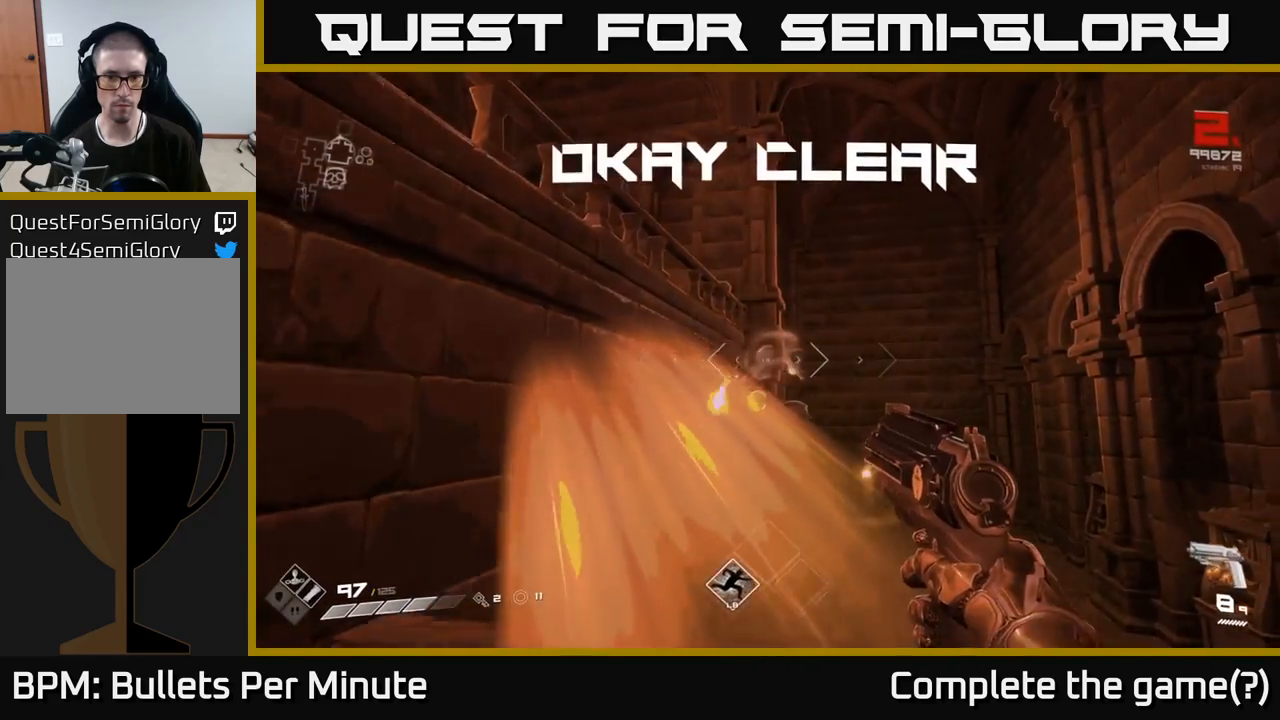
Gameplay with a controller (Xbox layout); each line is a JSON object with the inputs held at the frame after it. "events" lists button and stick changes between this image and that frame as [ms after this image, input, new state], when the widget could be followed in between.
{"buttons": [], "left_stick": "up", "right_stick": "center", "events": [[283, "right_stick", "down"], [300, "R1", "down"], [317, "left_stick", "up"], [400, "R1", "up"], [400, "right_stick", "center"]]}
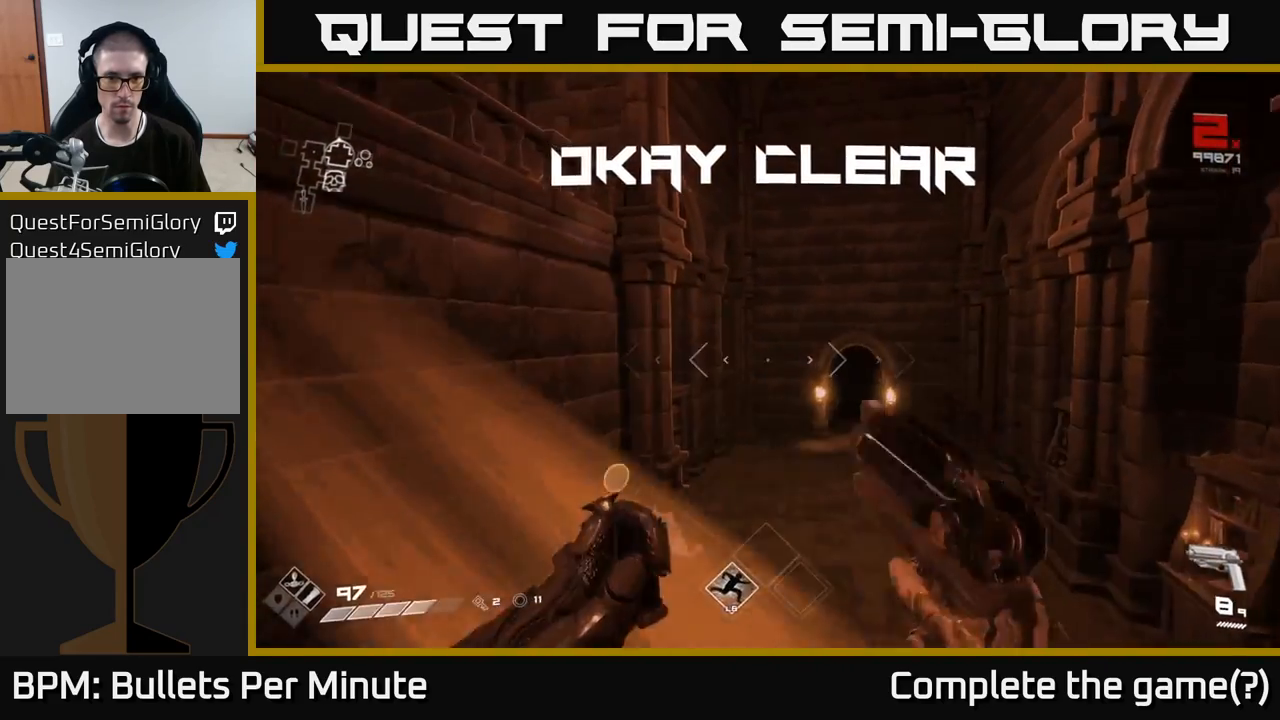
{"buttons": [], "left_stick": "up-left", "right_stick": "right", "events": [[100, "R1", "down"], [100, "left_stick", "up-left"], [233, "R1", "up"], [250, "right_stick", "down-right"], [500, "right_stick", "right"]]}
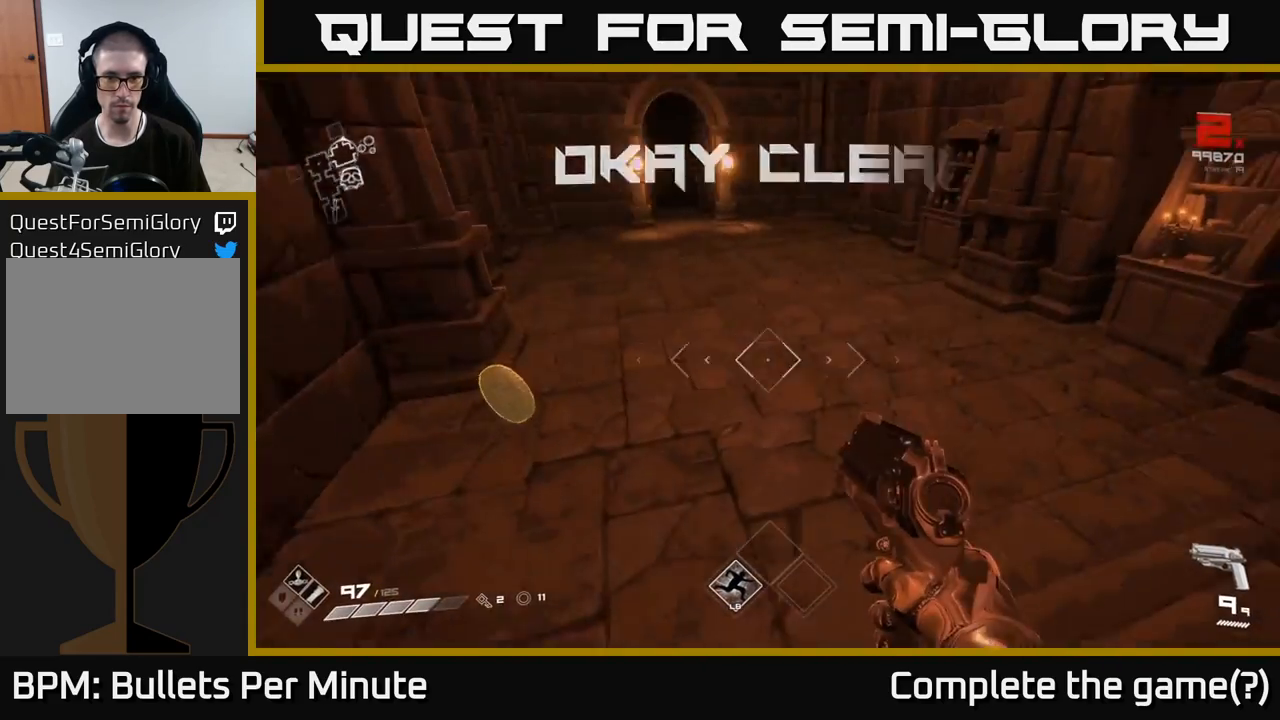
{"buttons": [], "left_stick": "up-right", "right_stick": "right", "events": [[433, "left_stick", "up-right"]]}
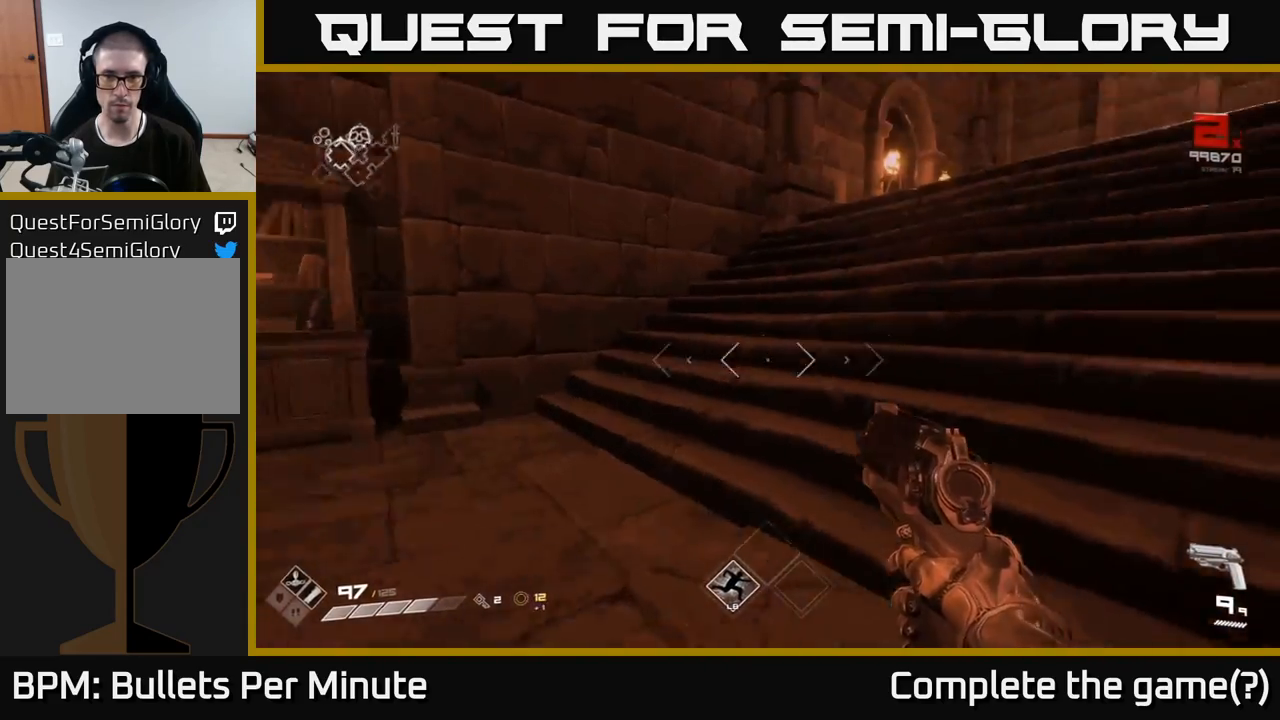
{"buttons": [], "left_stick": "up", "right_stick": "center", "events": [[217, "right_stick", "center"], [250, "left_stick", "up"]]}
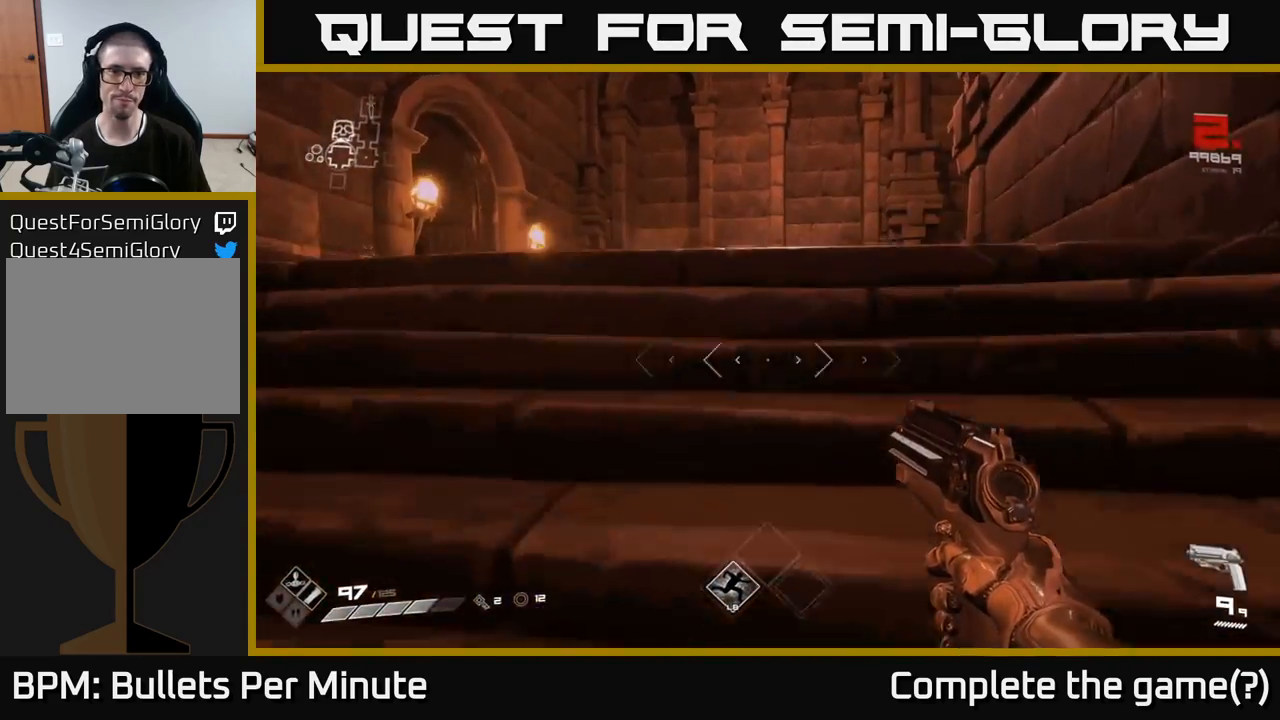
{"buttons": [], "left_stick": "up", "right_stick": "center", "events": []}
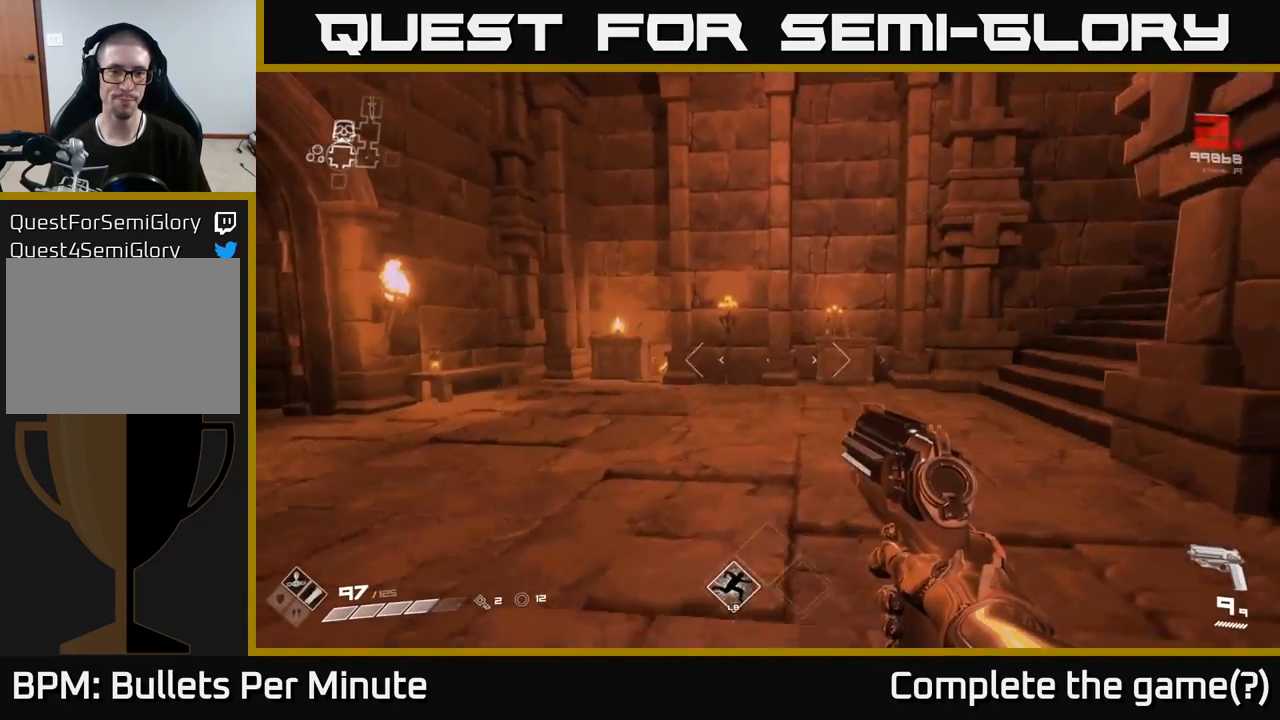
{"buttons": [], "left_stick": "up", "right_stick": "center", "events": [[167, "right_stick", "left"], [500, "right_stick", "center"]]}
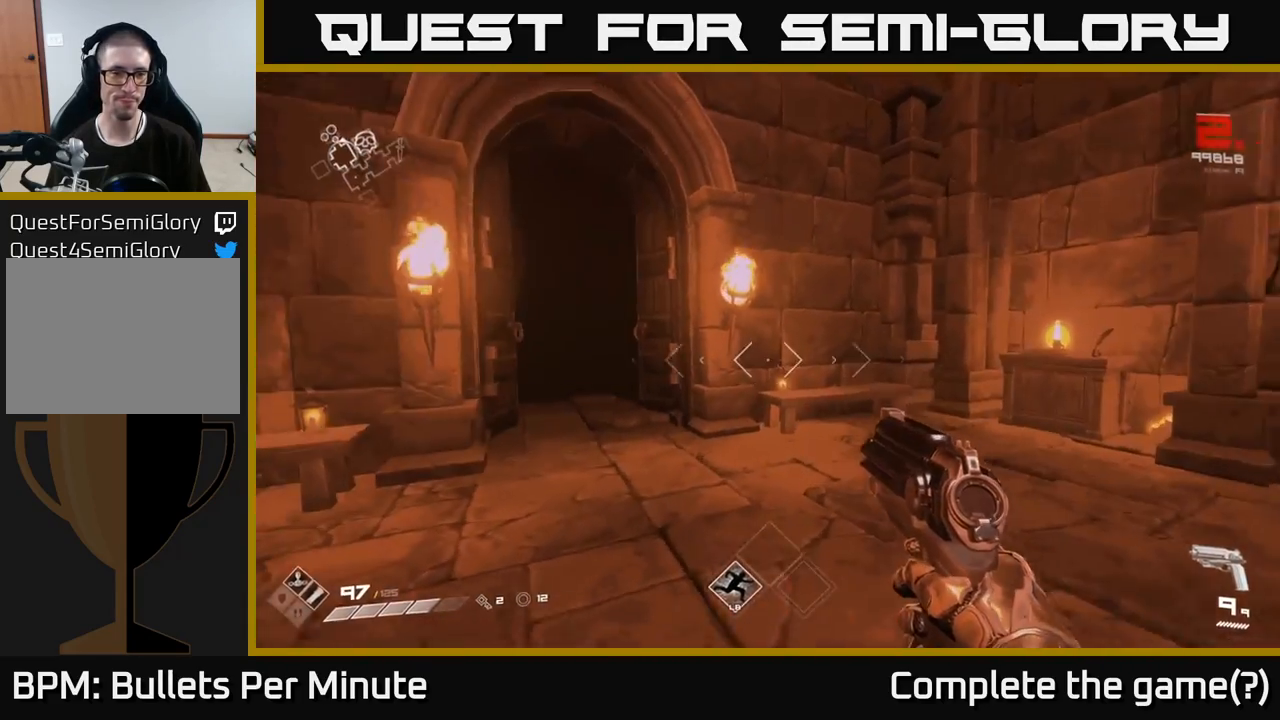
{"buttons": [], "left_stick": "right", "right_stick": "right", "events": [[33, "left_stick", "center"], [333, "right_stick", "right"], [483, "left_stick", "right"]]}
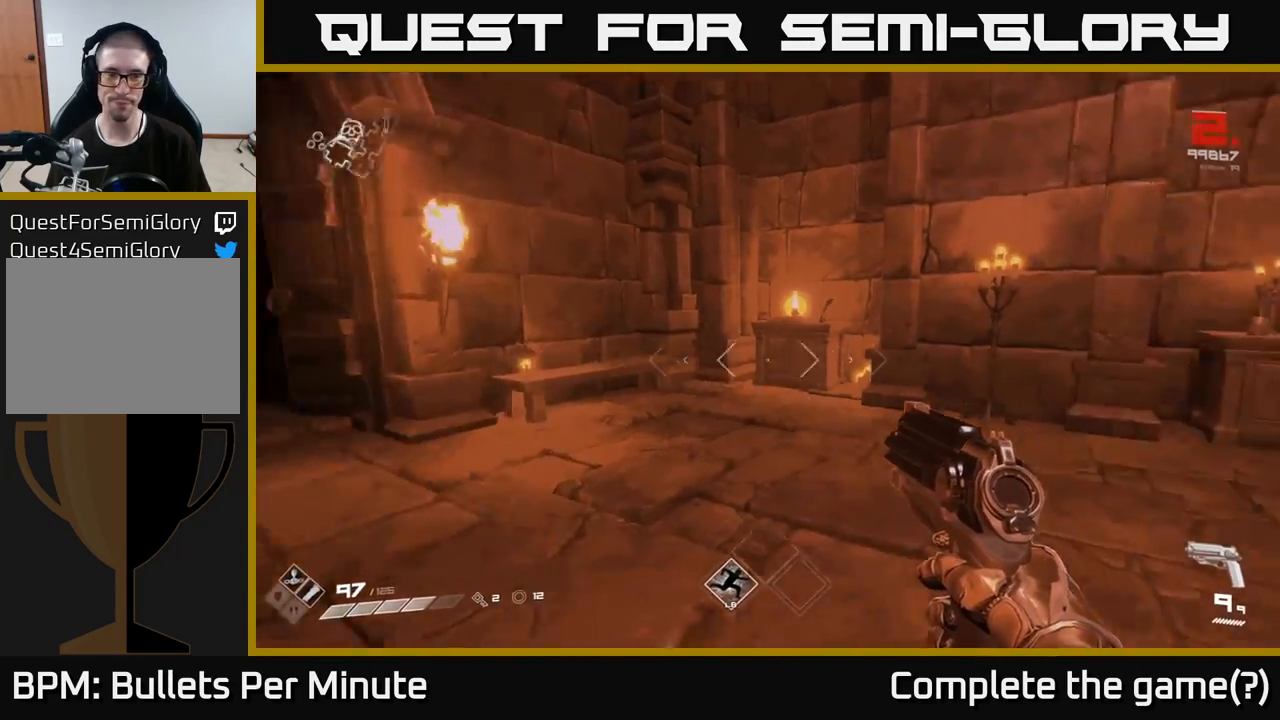
{"buttons": [], "left_stick": "up-right", "right_stick": "right", "events": [[183, "left_stick", "up-right"]]}
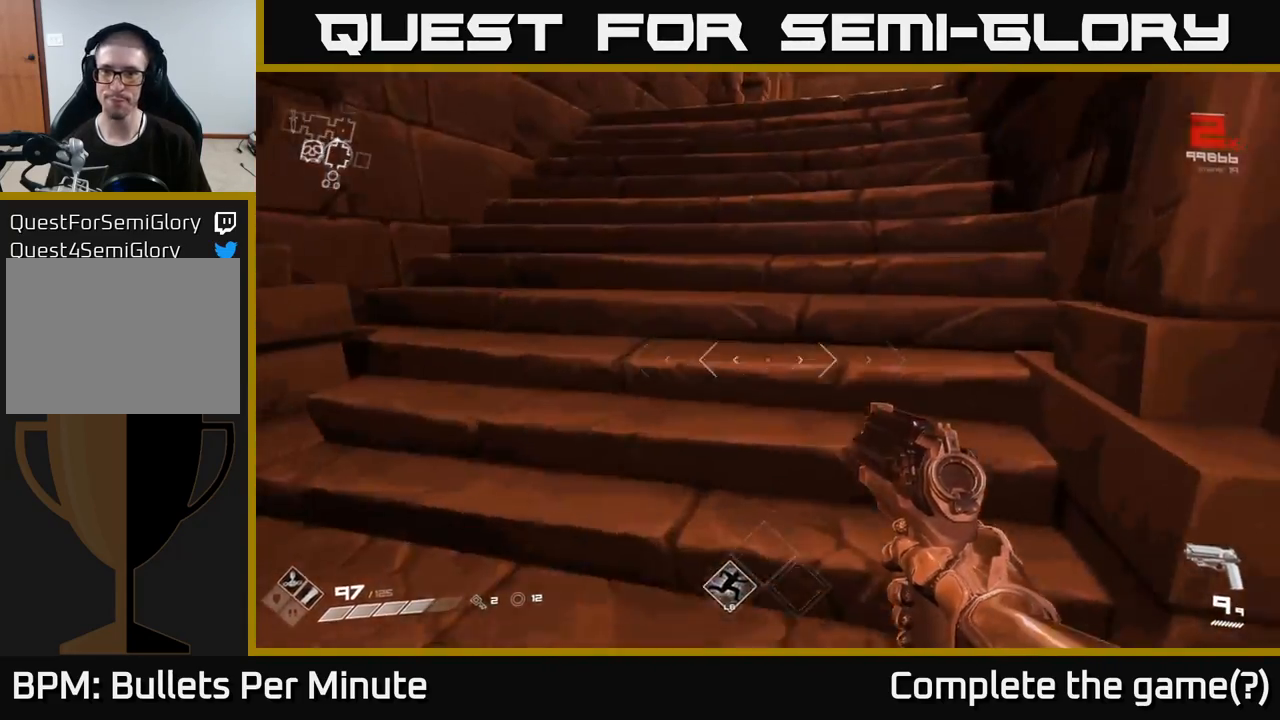
{"buttons": [], "left_stick": "up", "right_stick": "center", "events": [[17, "right_stick", "center"], [83, "left_stick", "up"]]}
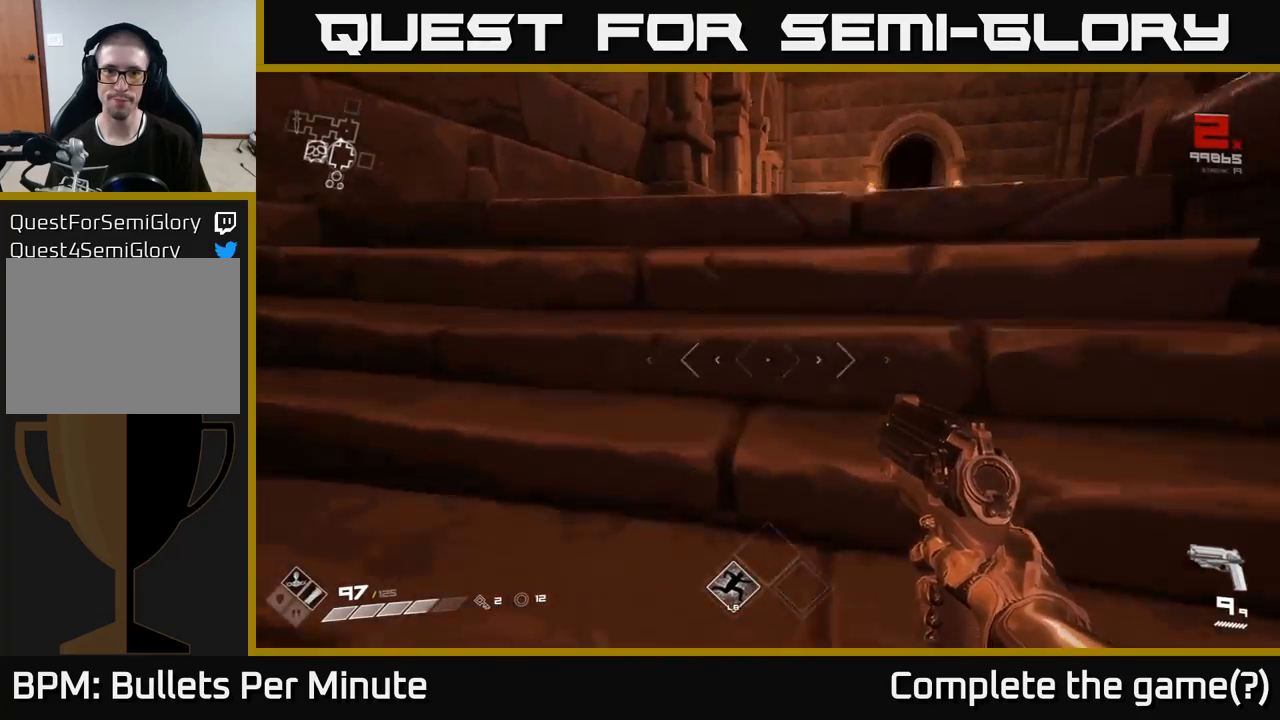
{"buttons": [], "left_stick": "up-right", "right_stick": "right", "events": [[383, "left_stick", "up-right"], [417, "right_stick", "right"]]}
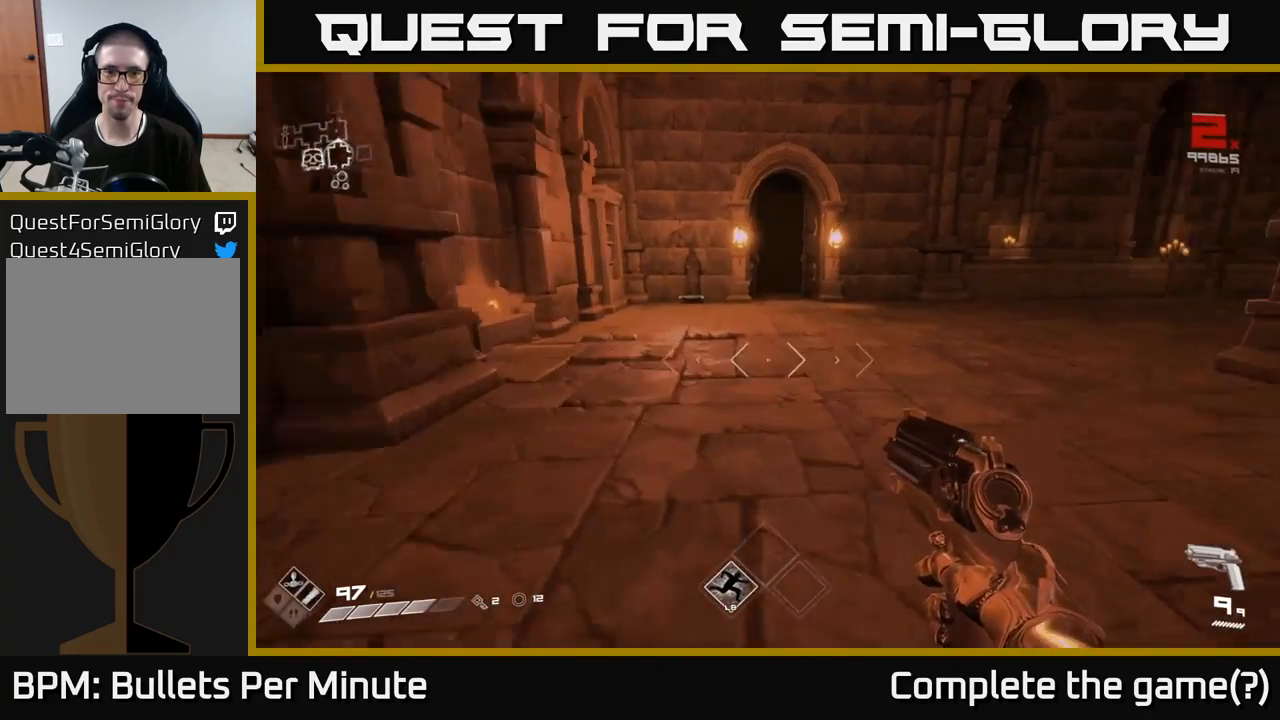
{"buttons": [], "left_stick": "up", "right_stick": "center", "events": [[67, "left_stick", "up"], [100, "right_stick", "center"], [317, "right_stick", "left"], [450, "right_stick", "center"]]}
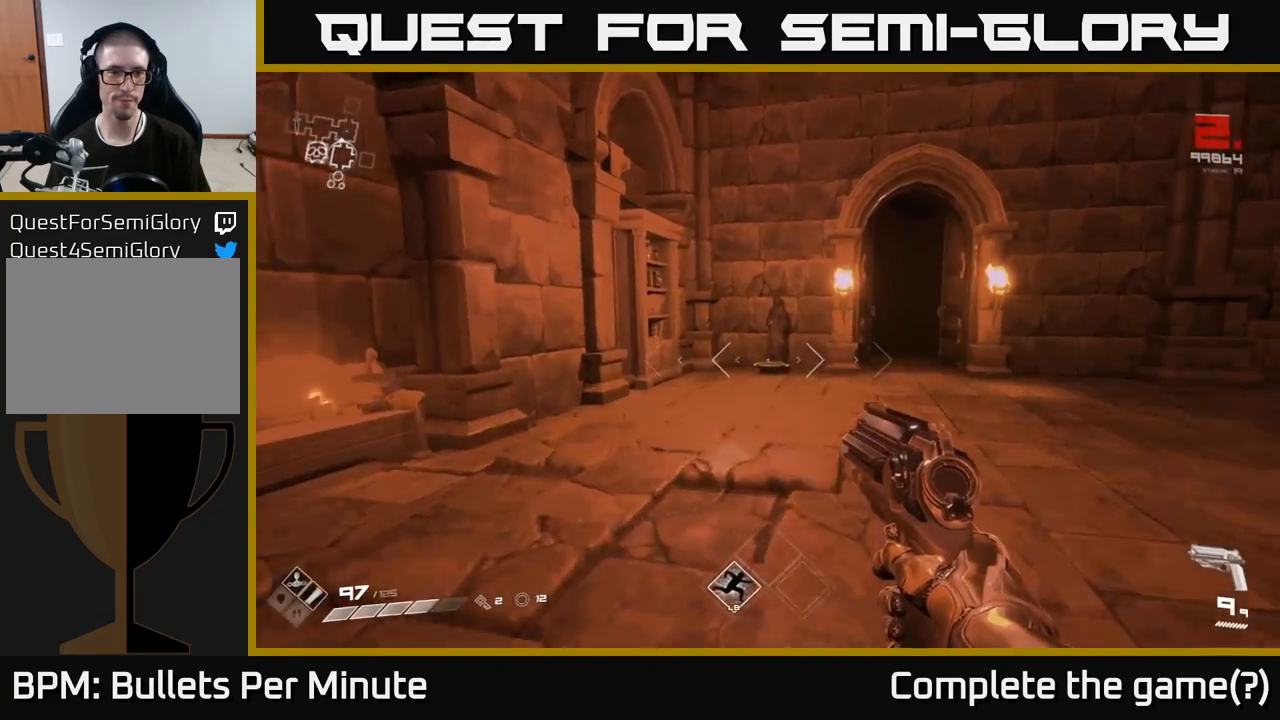
{"buttons": [], "left_stick": "up", "right_stick": "center", "events": [[300, "right_stick", "down"], [417, "right_stick", "center"]]}
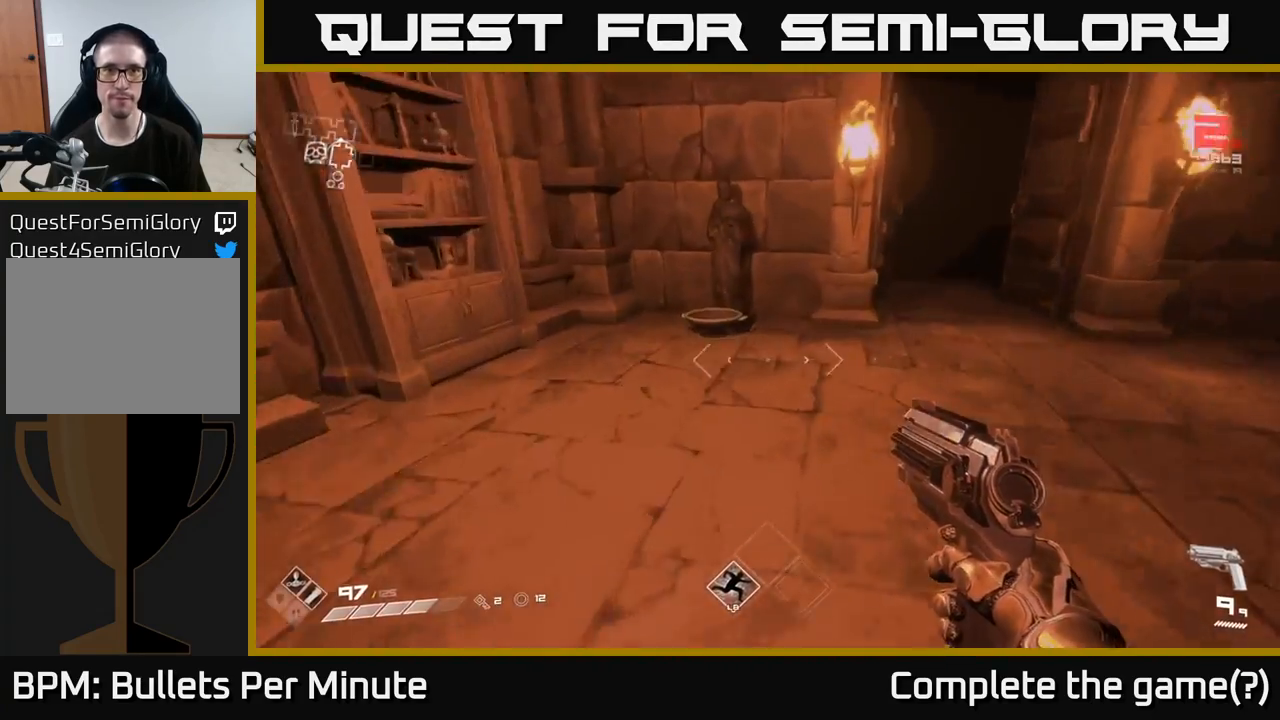
{"buttons": [], "left_stick": "down", "right_stick": "center", "events": [[367, "X", "down"], [383, "left_stick", "center"], [450, "left_stick", "down"], [467, "X", "up"]]}
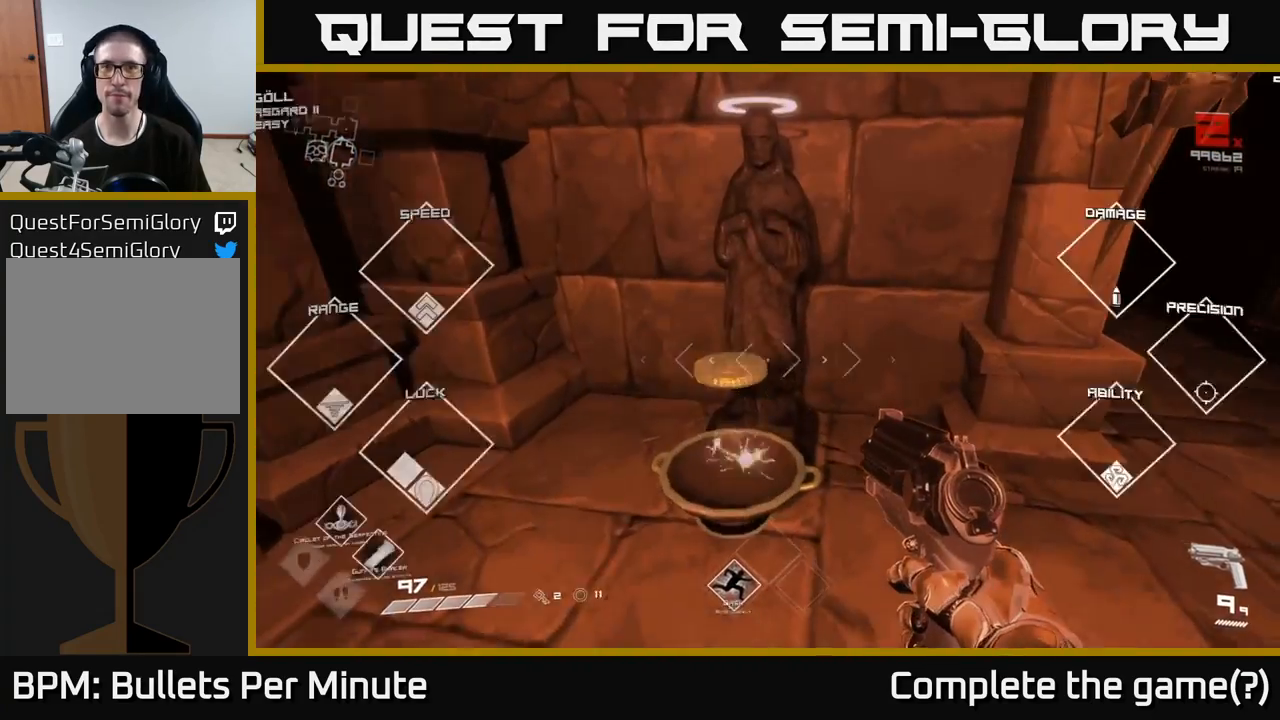
{"buttons": [], "left_stick": "center", "right_stick": "center", "events": [[200, "left_stick", "center"]]}
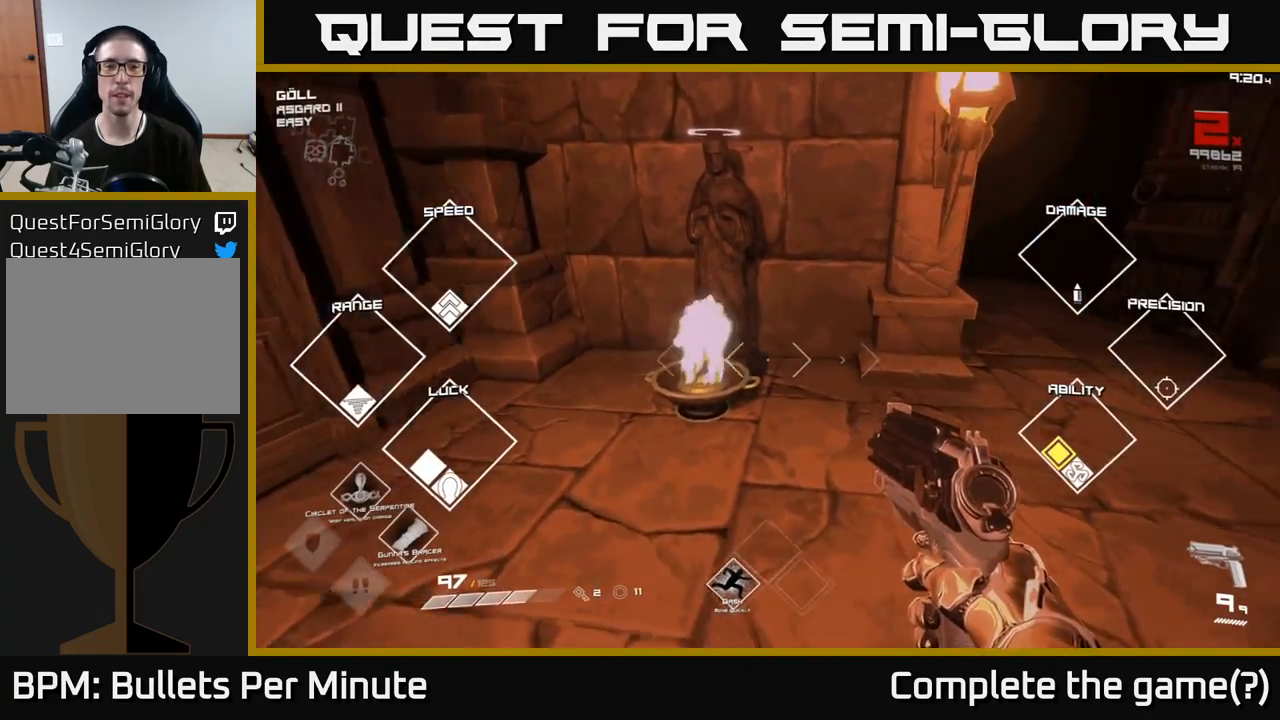
{"buttons": [], "left_stick": "right", "right_stick": "right", "events": [[17, "right_stick", "right"], [67, "left_stick", "right"]]}
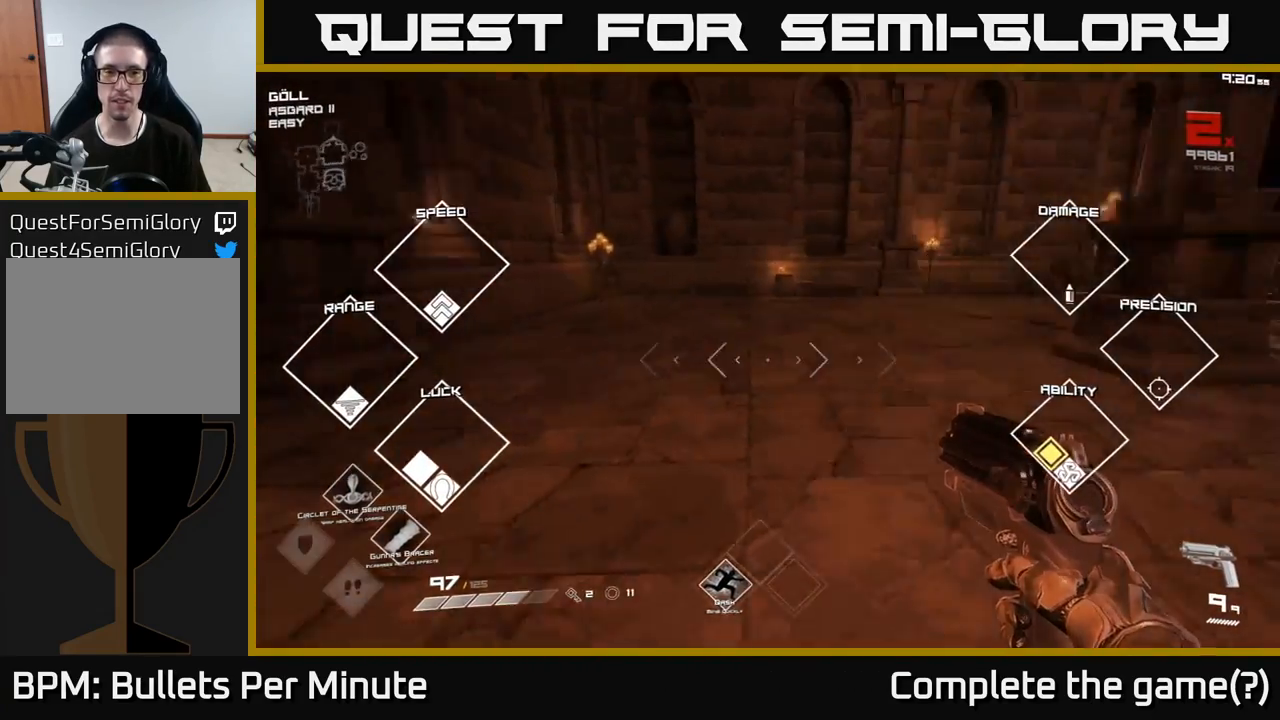
{"buttons": [], "left_stick": "up-left", "right_stick": "left", "events": [[117, "left_stick", "up-right"], [217, "right_stick", "center"], [233, "left_stick", "up"], [300, "right_stick", "left"], [333, "left_stick", "up-left"]]}
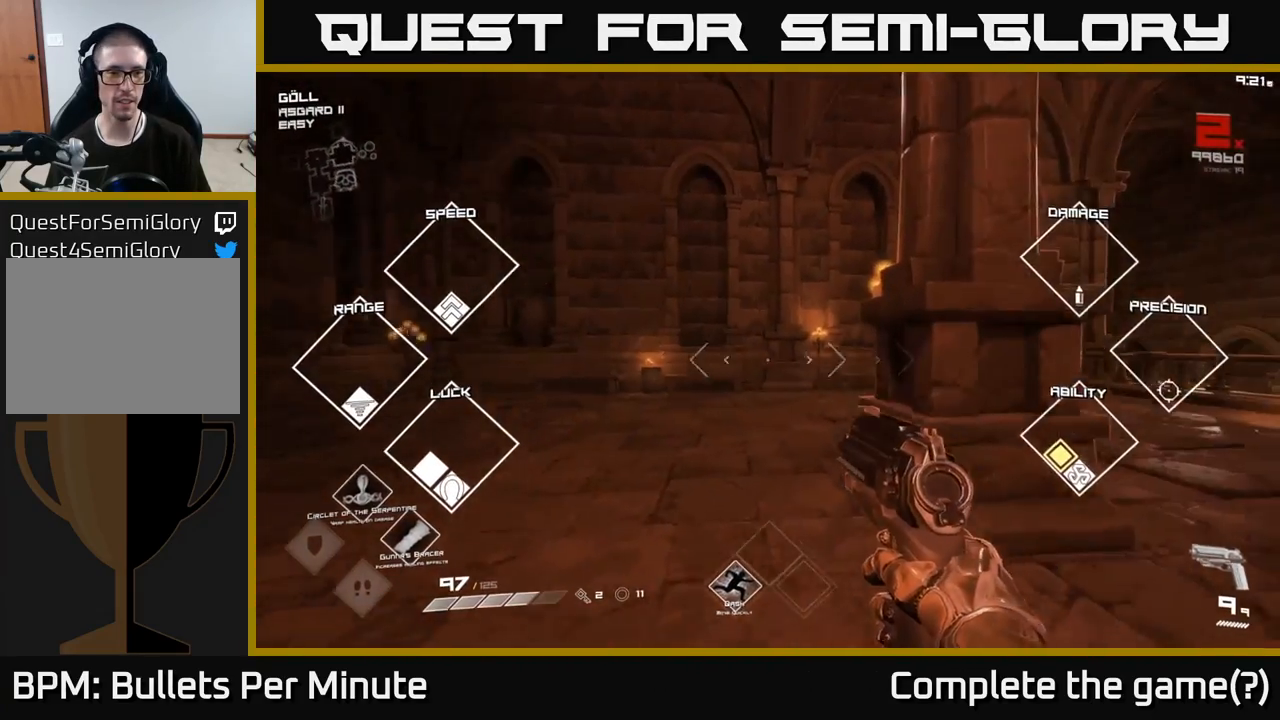
{"buttons": [], "left_stick": "right", "right_stick": "left", "events": [[17, "left_stick", "center"], [50, "right_stick", "center"], [233, "right_stick", "left"], [317, "left_stick", "right"]]}
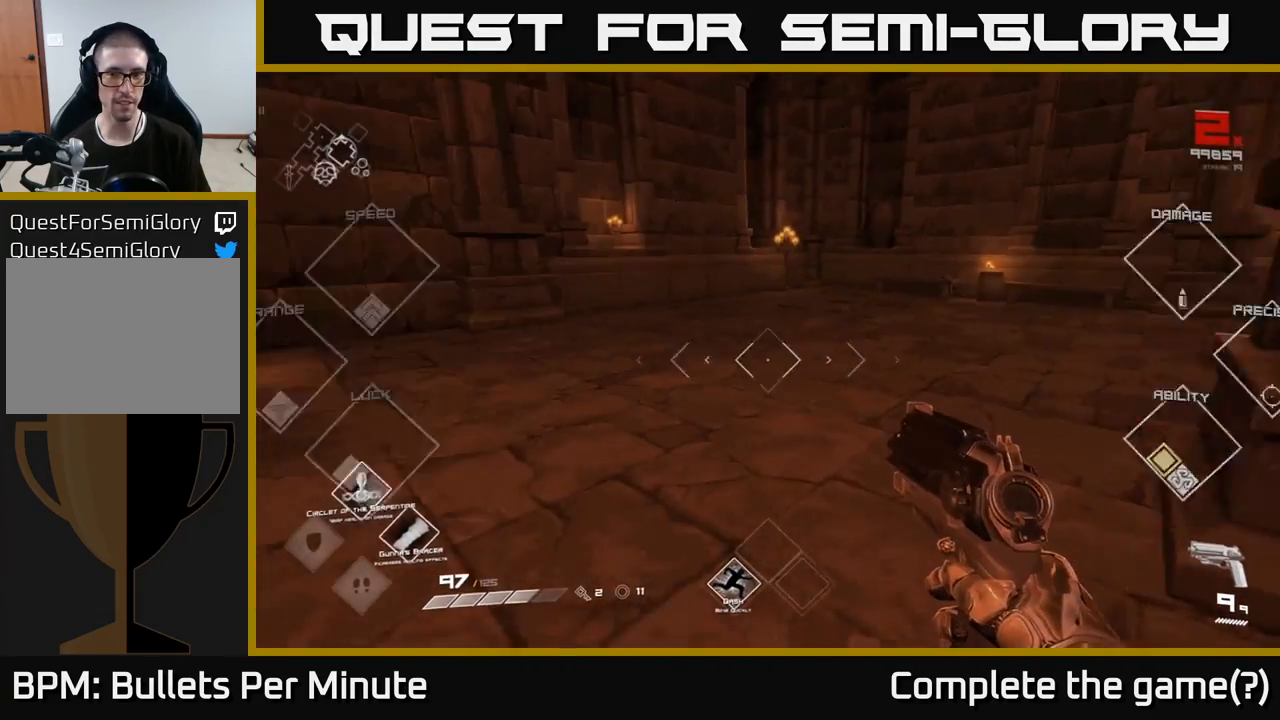
{"buttons": [], "left_stick": "right", "right_stick": "right", "events": [[33, "left_stick", "center"], [33, "right_stick", "center"], [267, "right_stick", "right"], [500, "left_stick", "right"]]}
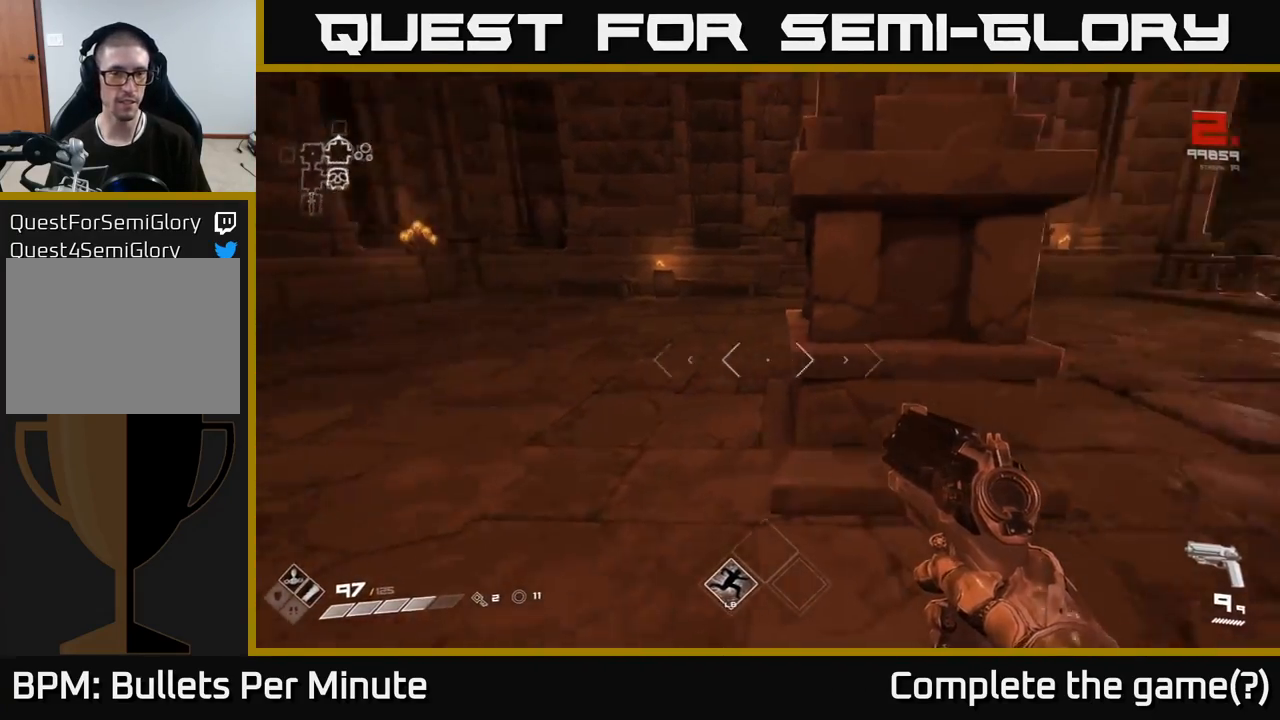
{"buttons": [], "left_stick": "up", "right_stick": "center", "events": [[250, "left_stick", "up-right"], [300, "right_stick", "center"], [350, "left_stick", "up"]]}
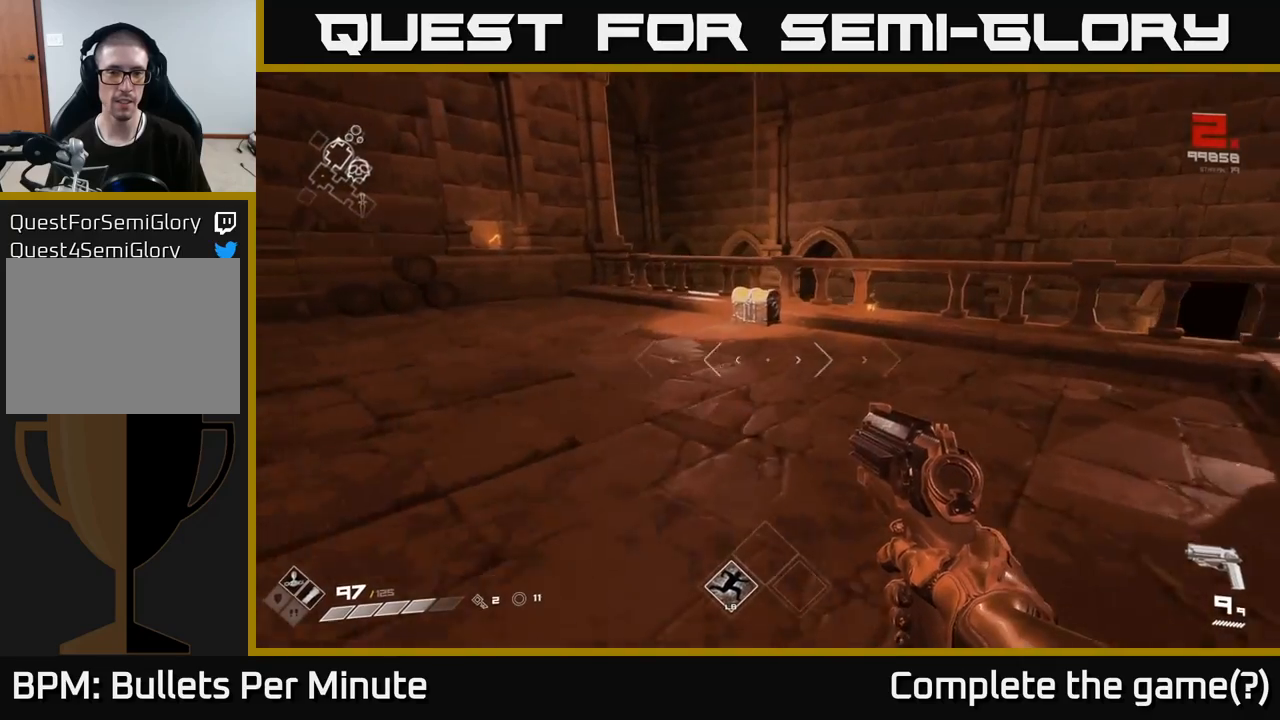
{"buttons": [], "left_stick": "up-left", "right_stick": "down-left", "events": [[33, "left_stick", "up-right"], [350, "left_stick", "up-left"], [450, "right_stick", "down-left"]]}
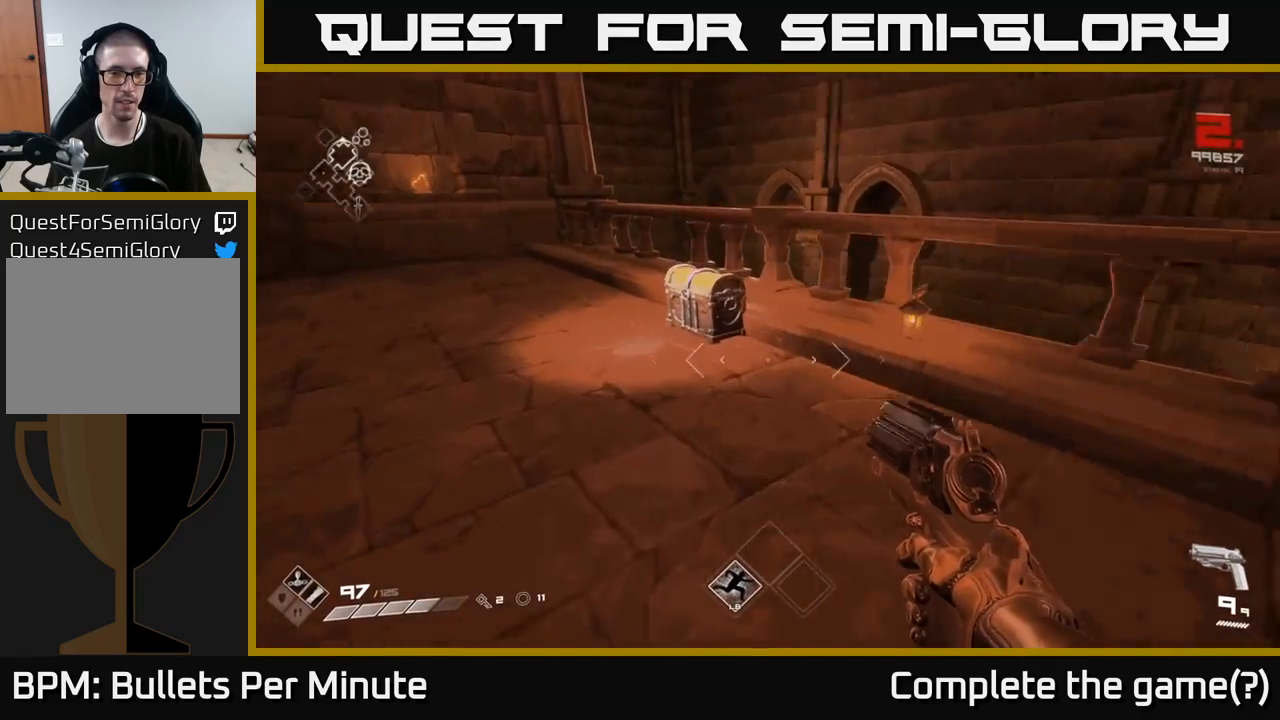
{"buttons": [], "left_stick": "down", "right_stick": "center", "events": [[67, "left_stick", "up"], [83, "right_stick", "center"], [383, "X", "down"], [417, "left_stick", "down"], [467, "X", "up"]]}
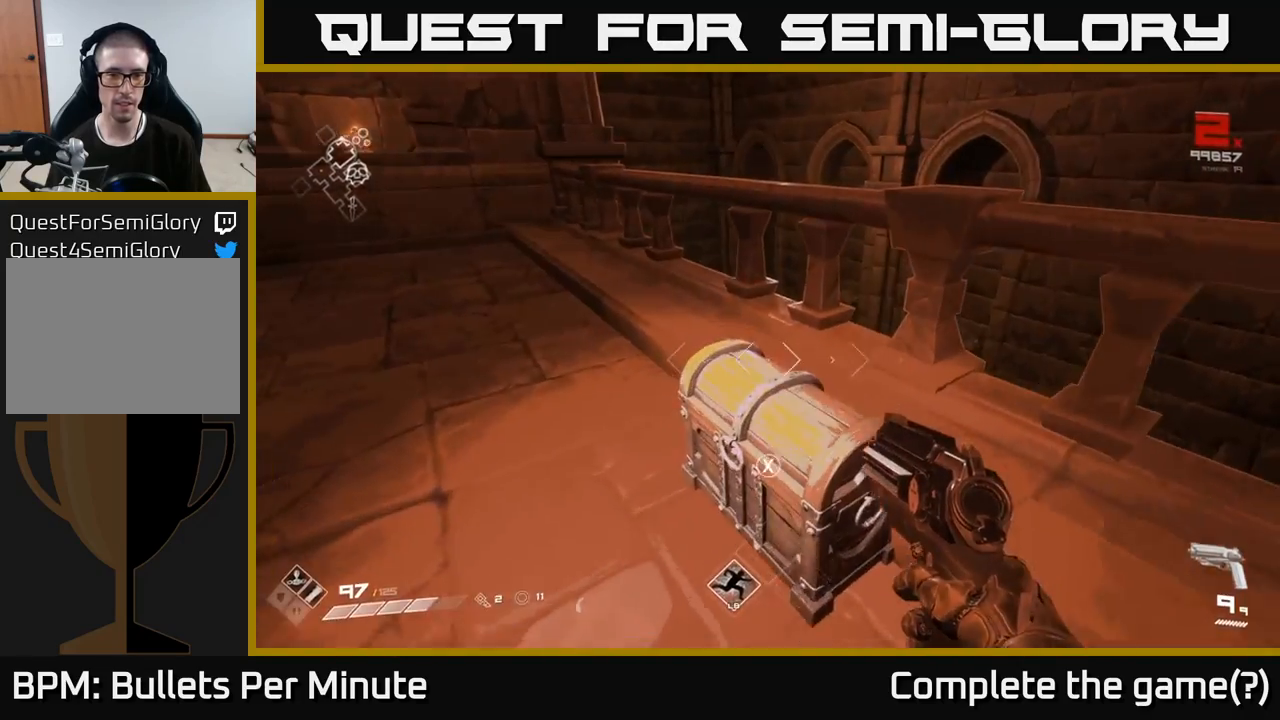
{"buttons": [], "left_stick": "center", "right_stick": "center", "events": [[167, "right_stick", "right"], [183, "left_stick", "center"], [283, "right_stick", "center"], [350, "left_stick", "up"], [383, "X", "down"], [450, "X", "up"], [500, "left_stick", "center"]]}
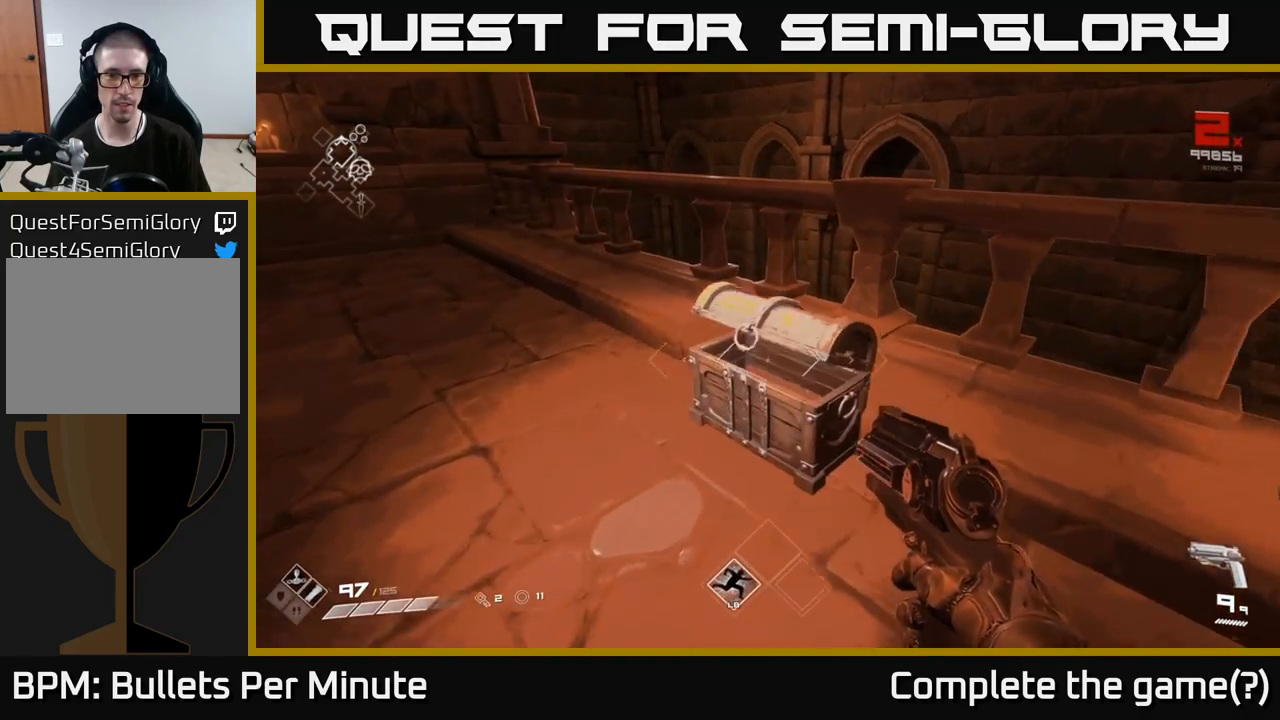
{"buttons": [], "left_stick": "center", "right_stick": "center", "events": []}
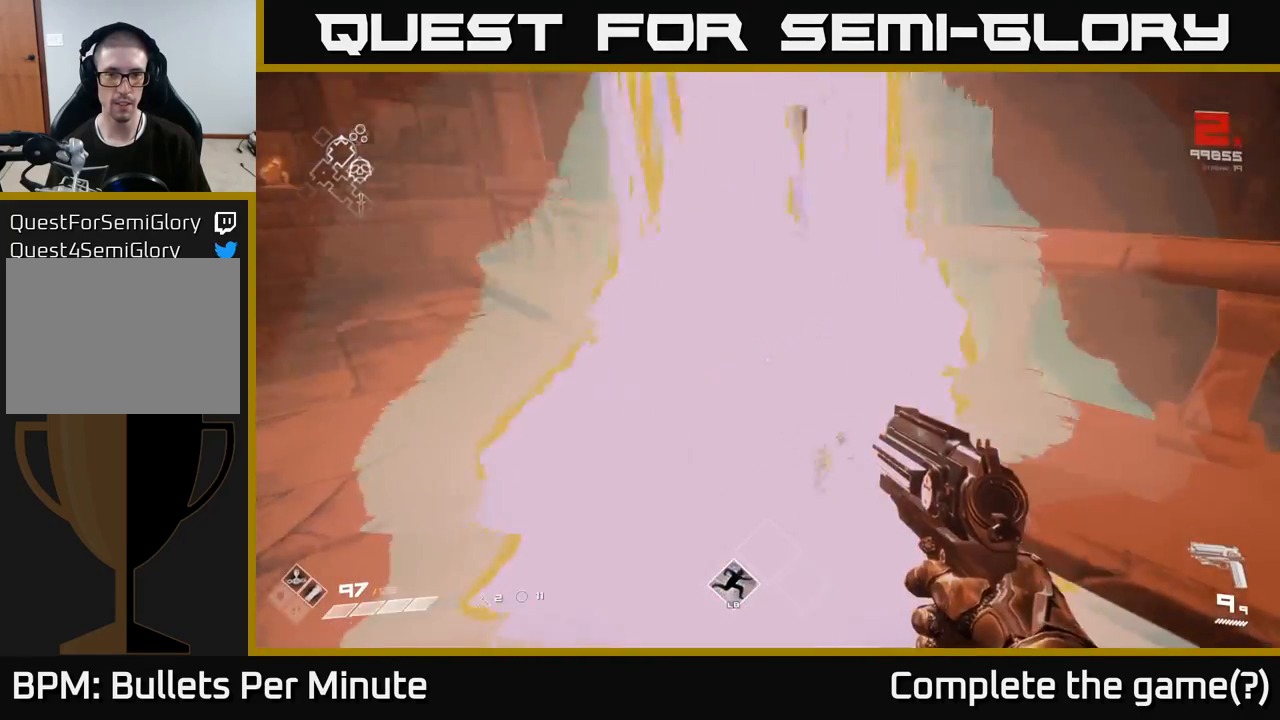
{"buttons": [], "left_stick": "center", "right_stick": "center", "events": [[150, "left_stick", "up"], [317, "left_stick", "center"]]}
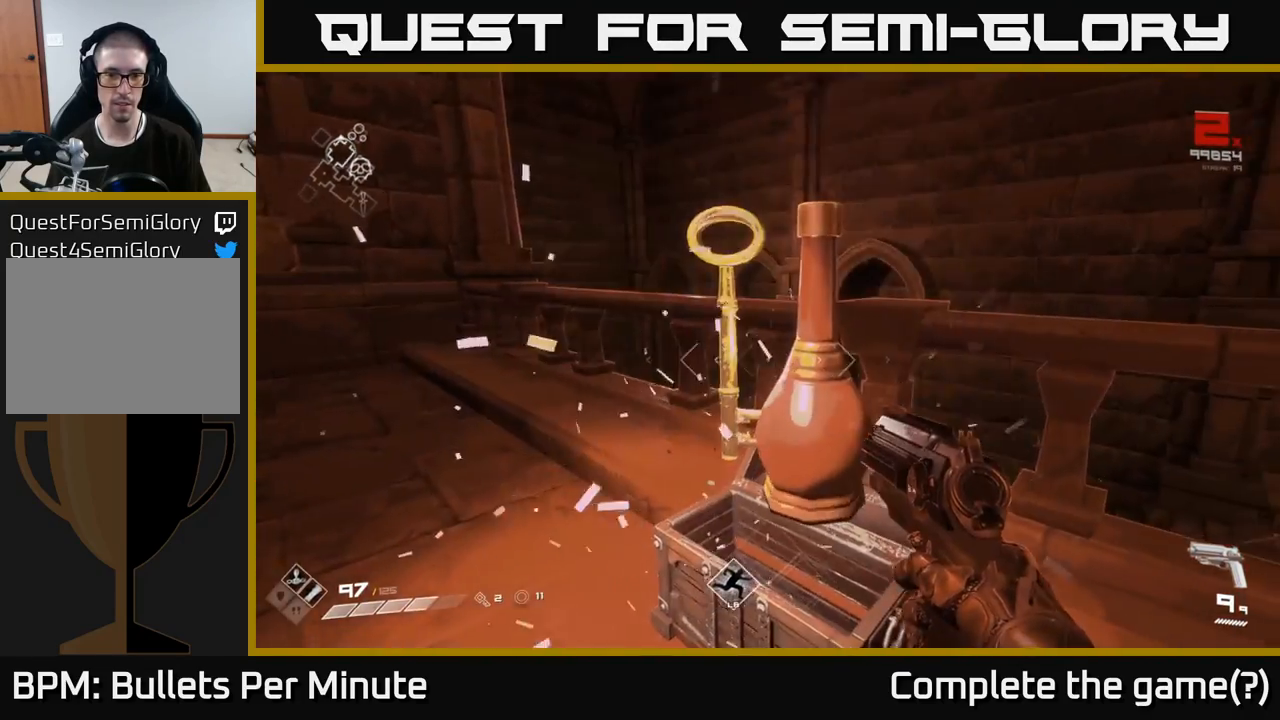
{"buttons": [], "left_stick": "down-left", "right_stick": "right", "events": [[83, "left_stick", "up"], [317, "left_stick", "center"], [383, "right_stick", "right"], [400, "left_stick", "down-left"]]}
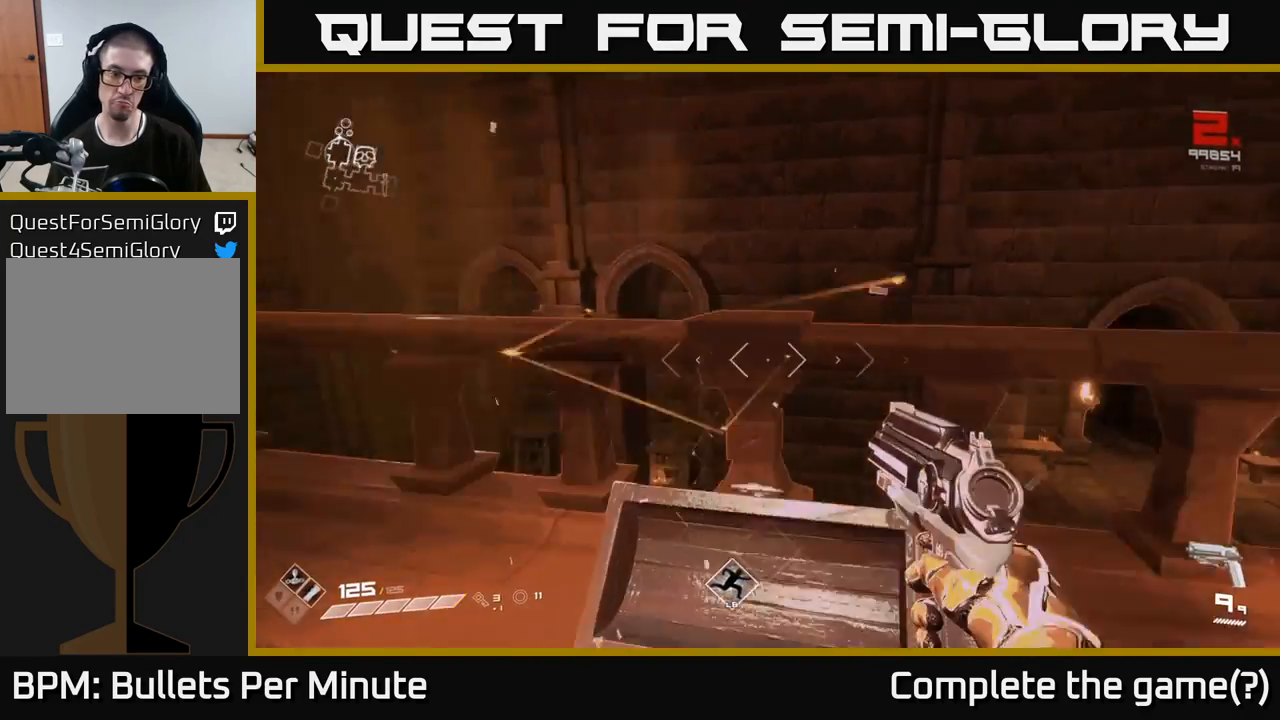
{"buttons": [], "left_stick": "up-right", "right_stick": "left", "events": [[117, "left_stick", "down"], [117, "right_stick", "center"], [250, "left_stick", "right"], [317, "left_stick", "up-right"], [417, "right_stick", "left"]]}
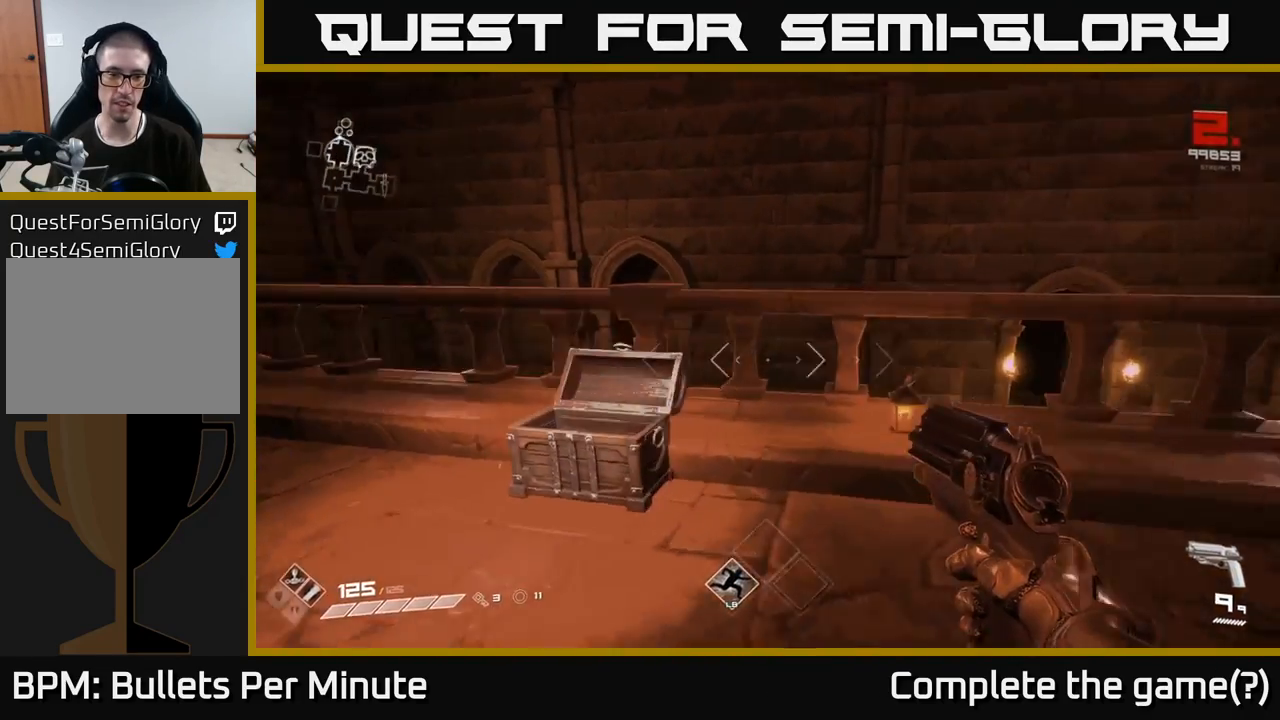
{"buttons": [], "left_stick": "up", "right_stick": "left", "events": [[83, "right_stick", "center"], [133, "left_stick", "up"], [183, "A", "down"], [267, "A", "up"], [433, "right_stick", "left"]]}
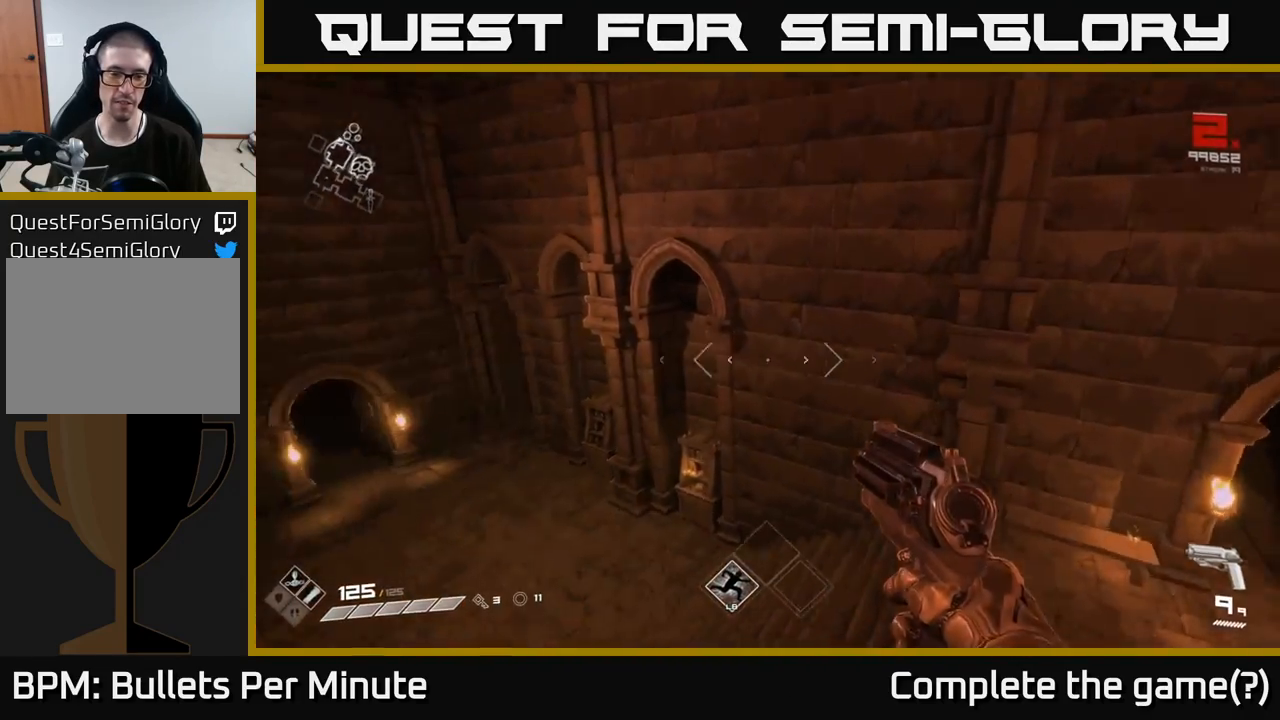
{"buttons": [], "left_stick": "down-right", "right_stick": "center", "events": [[283, "right_stick", "center"], [383, "left_stick", "right"], [450, "left_stick", "down-right"]]}
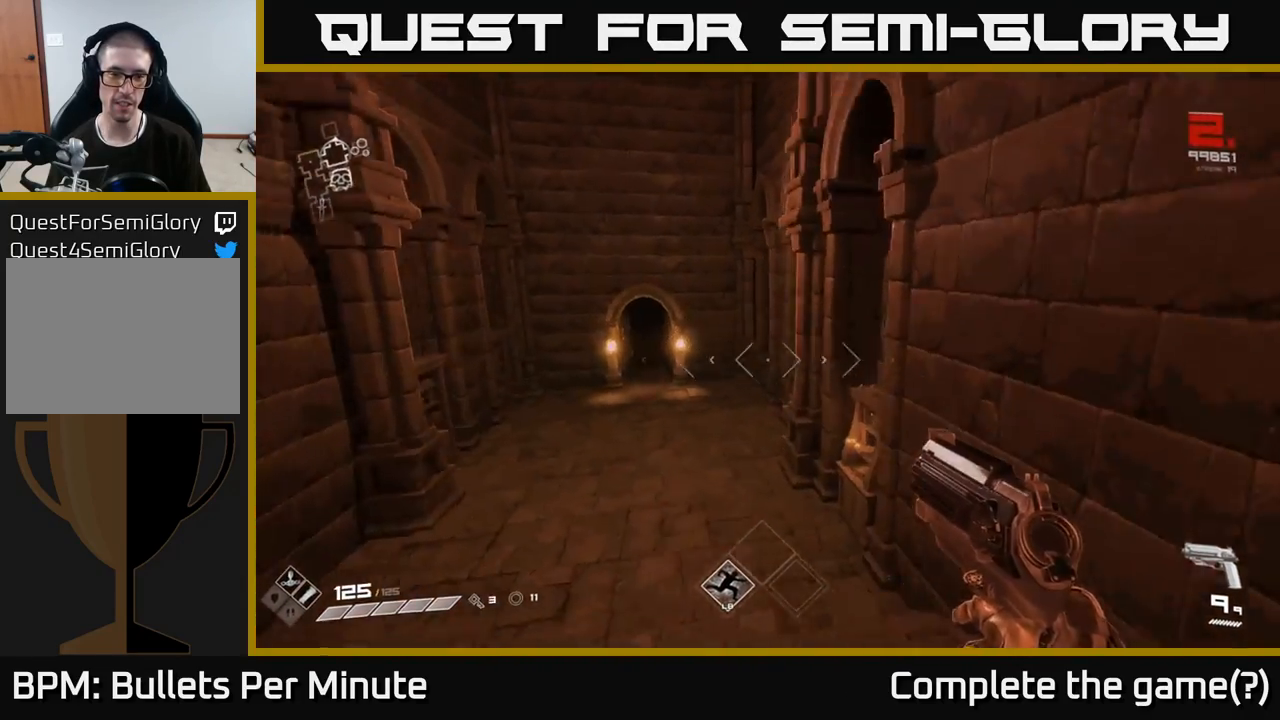
{"buttons": [], "left_stick": "up", "right_stick": "center", "events": [[83, "right_stick", "left"], [117, "left_stick", "up"], [250, "right_stick", "center"]]}
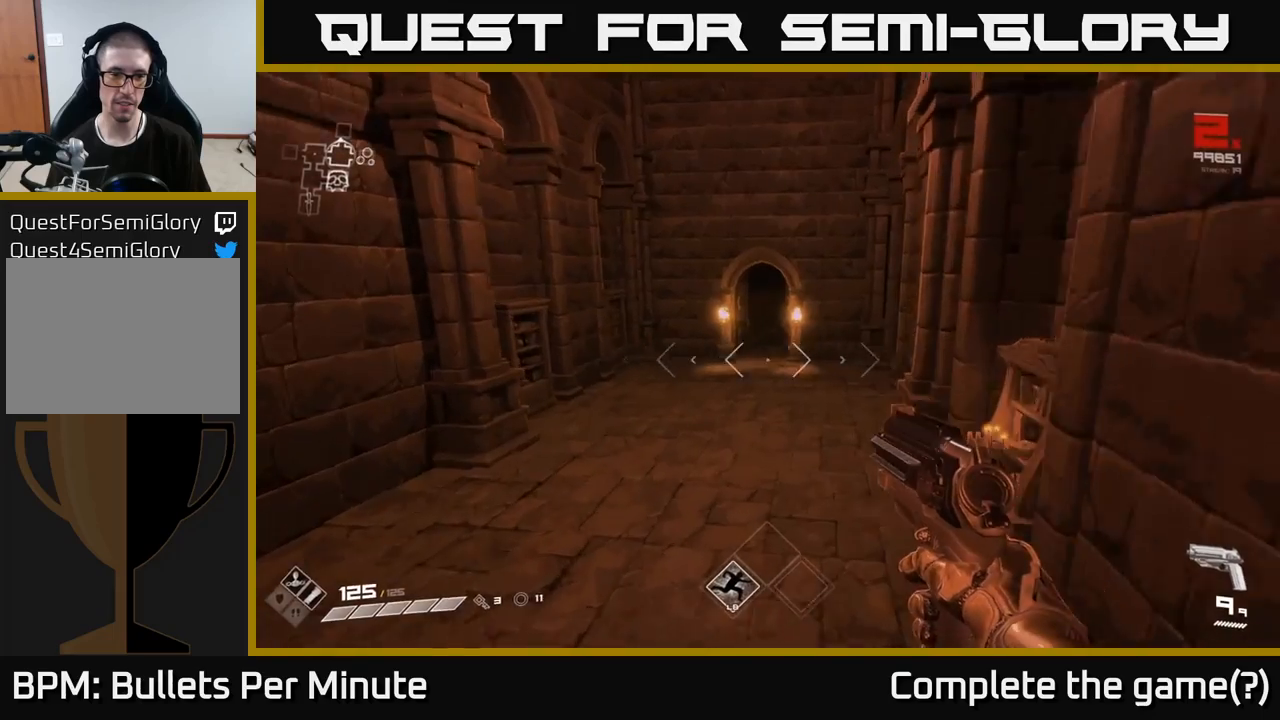
{"buttons": [], "left_stick": "up", "right_stick": "center", "events": []}